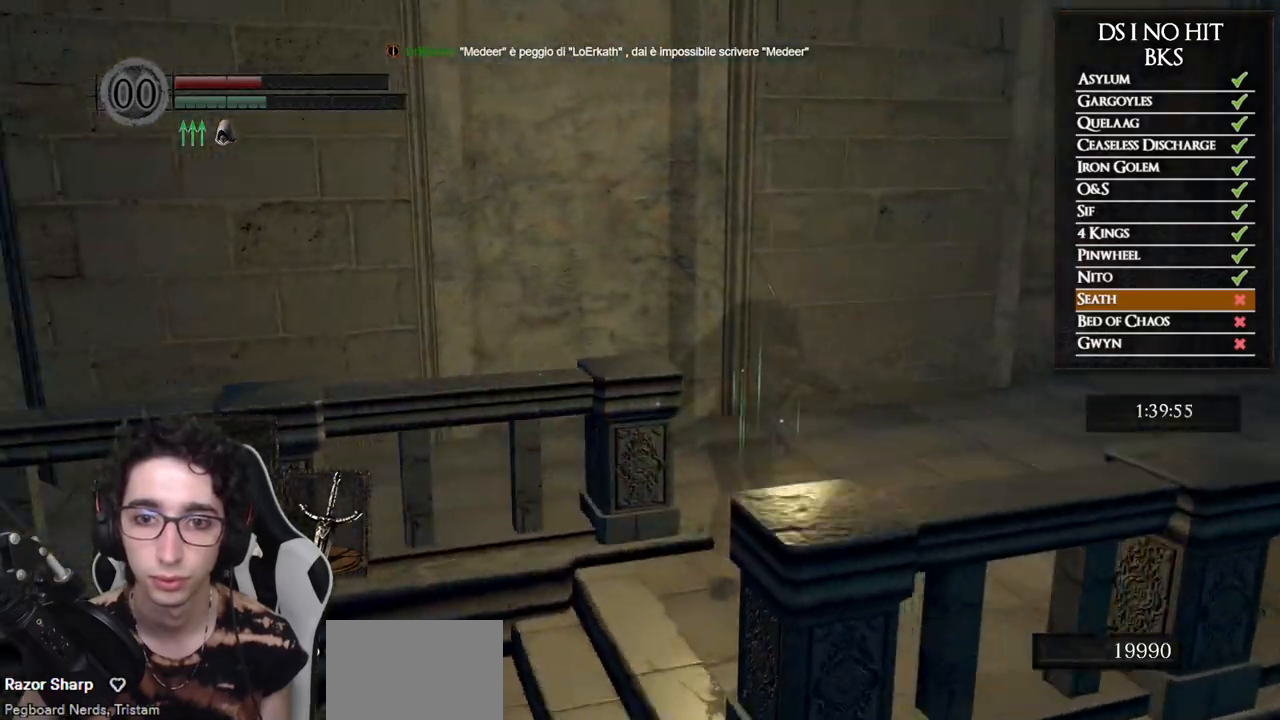
Gameplay with a controller (Xbox layout); each line is a JSON object with the inputs held at the frame after it (dt_ms = milliseconds from this image to that frame). "button_events" lists button changes between this image and that frame as [ms after this image, input, new state], when the widget could be followed in between (sticks are given only as held states). Not read: L2 R1.
{"dt_ms": 500, "buttons": ["B"], "left_stick": "up", "right_stick": "down-left", "button_events": []}
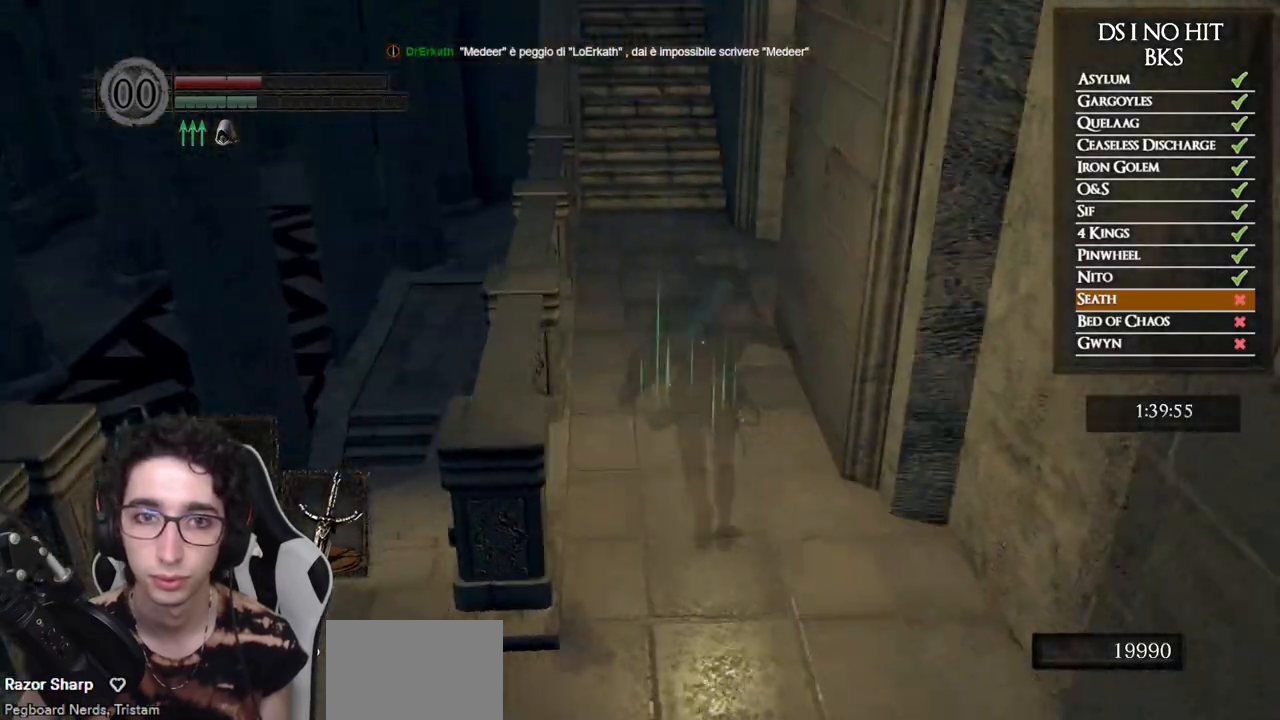
{"dt_ms": 500, "buttons": ["B"], "left_stick": "up", "right_stick": "center", "button_events": []}
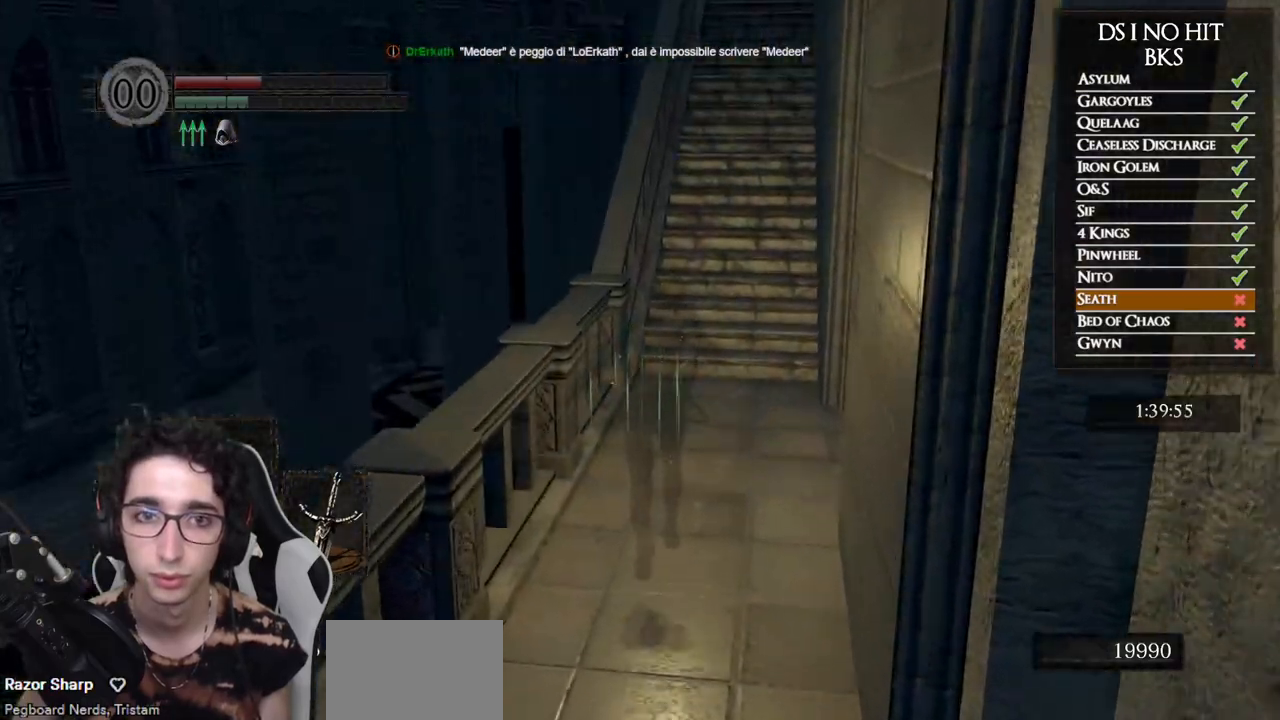
{"dt_ms": 500, "buttons": [], "left_stick": "up", "right_stick": "center", "button_events": [[367, "B", "up"]]}
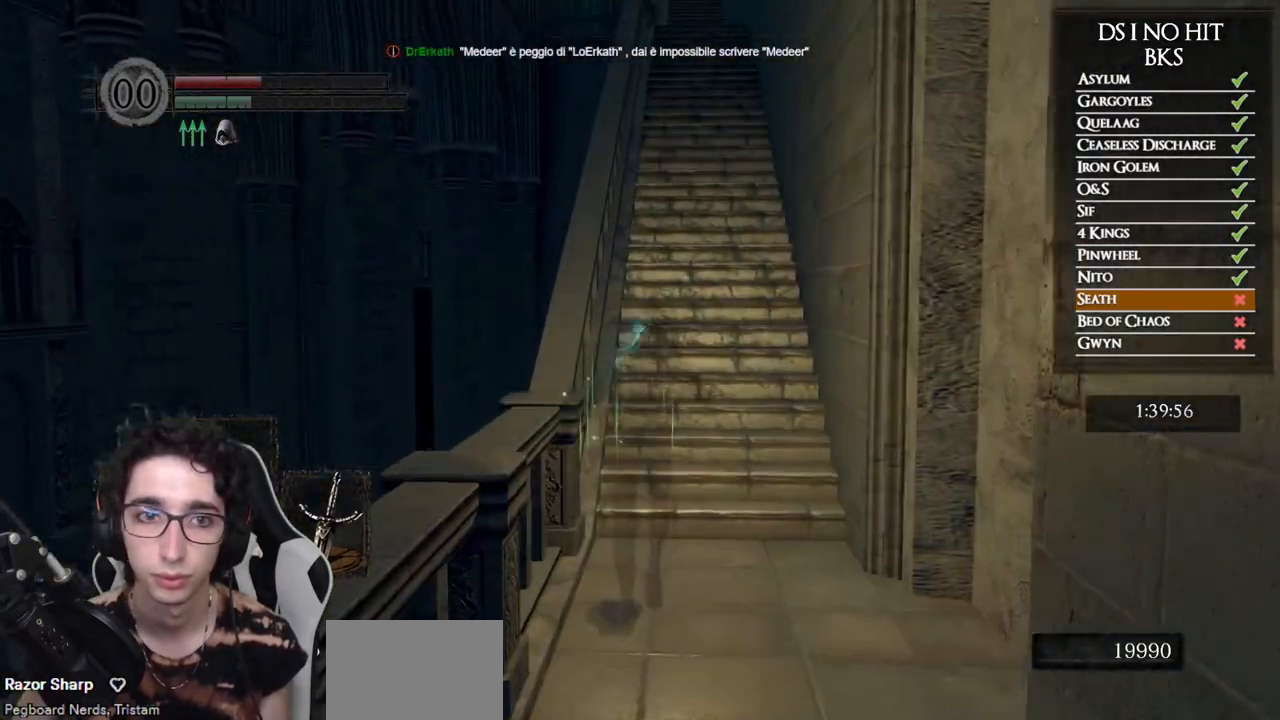
{"dt_ms": 500, "buttons": ["B"], "left_stick": "up", "right_stick": "center", "button_events": [[233, "B", "down"]]}
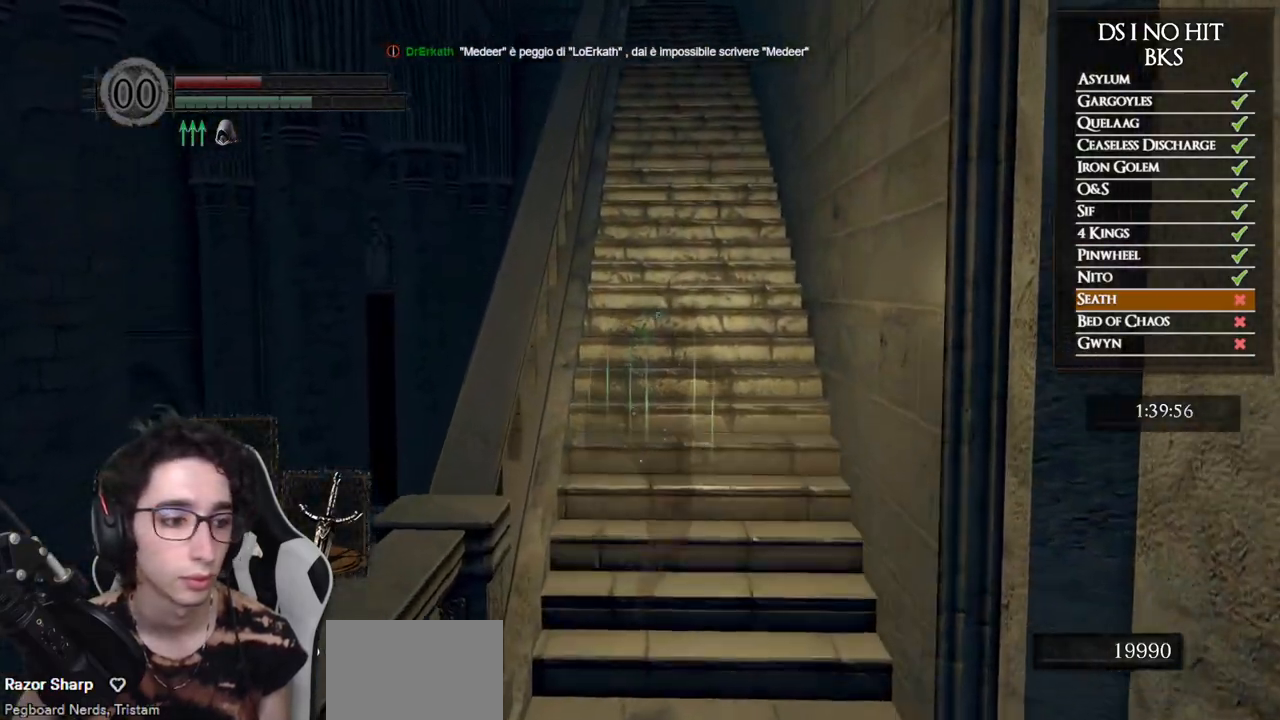
{"dt_ms": 500, "buttons": ["B"], "left_stick": "up", "right_stick": "center", "button_events": []}
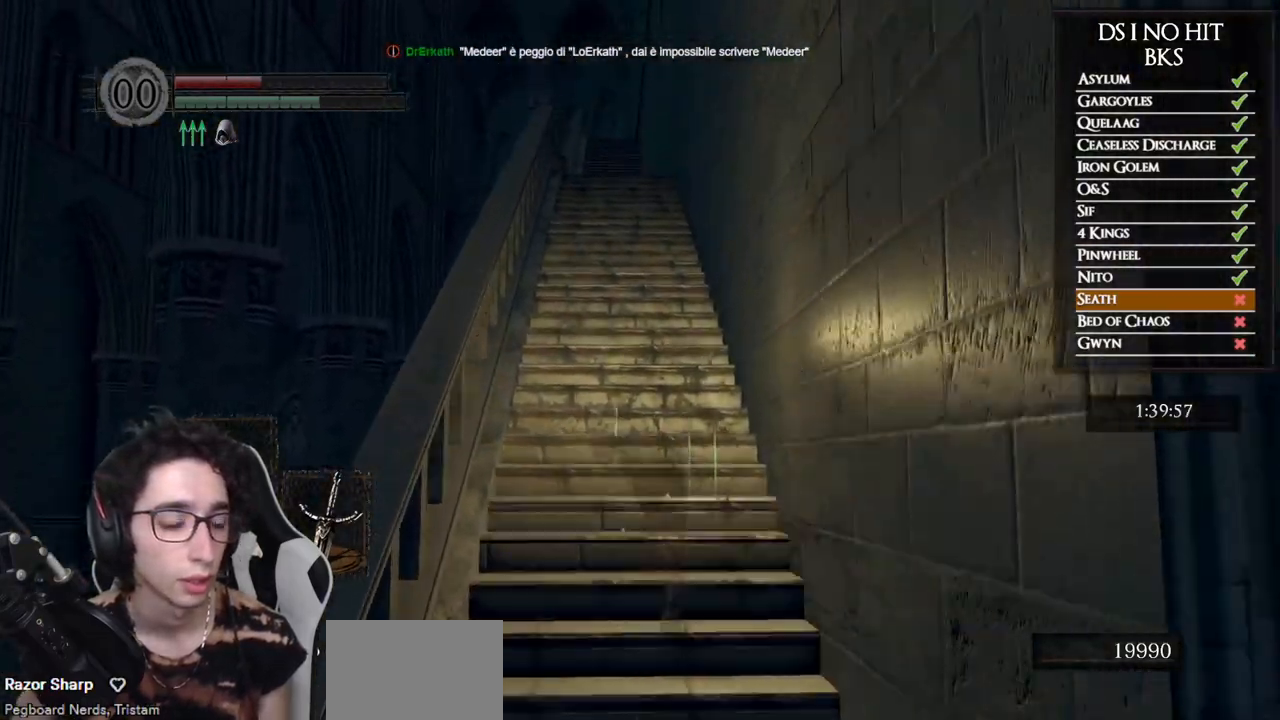
{"dt_ms": 500, "buttons": ["B"], "left_stick": "up", "right_stick": "center", "button_events": []}
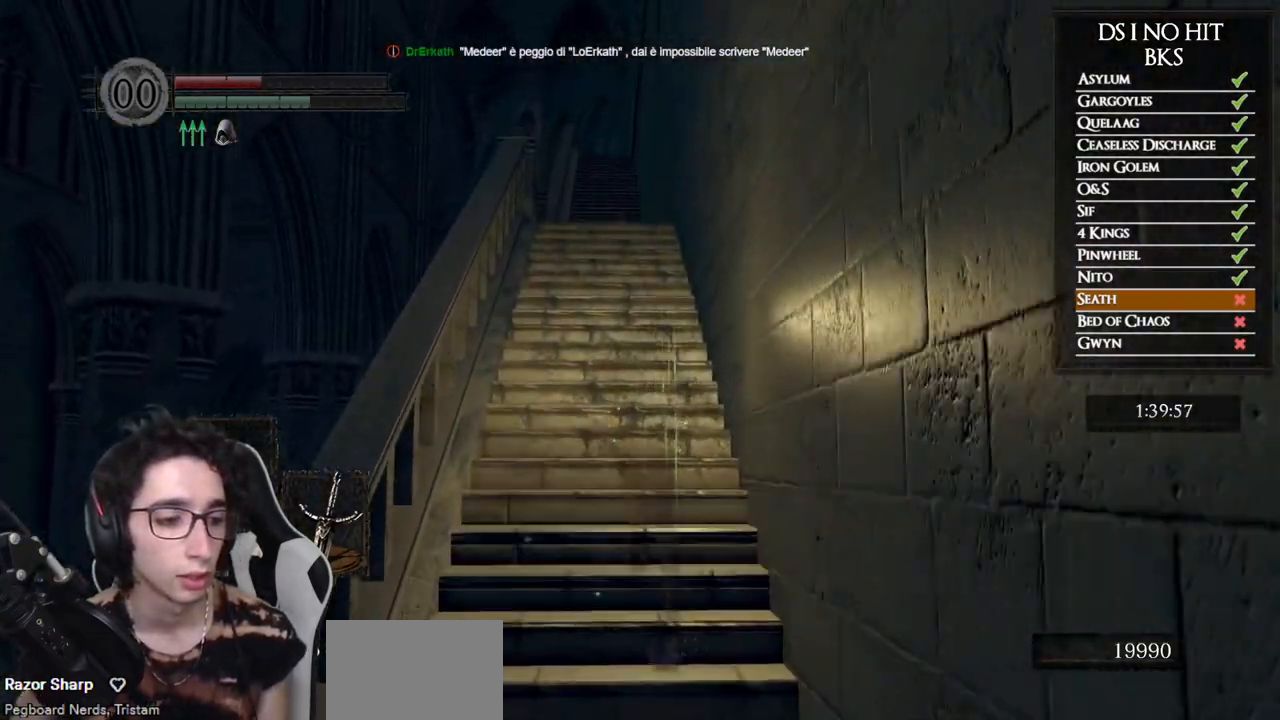
{"dt_ms": 500, "buttons": ["B"], "left_stick": "up", "right_stick": "center", "button_events": []}
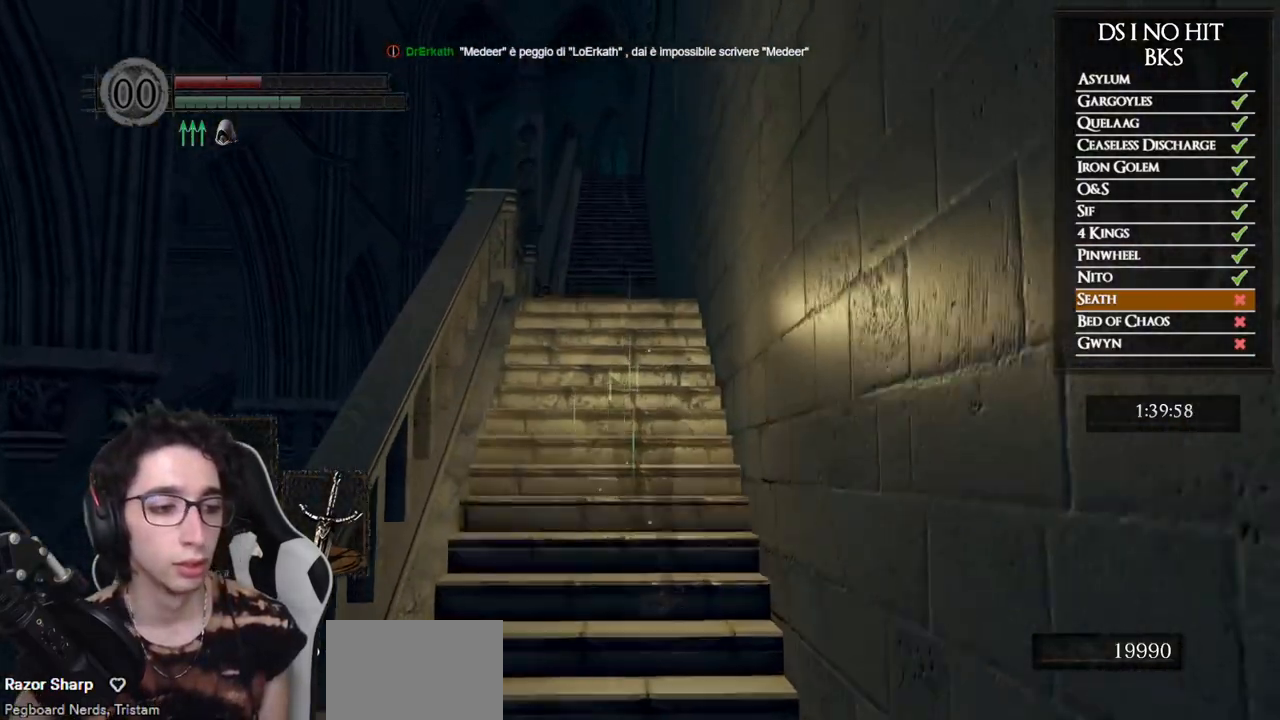
{"dt_ms": 500, "buttons": [], "left_stick": "up", "right_stick": "center", "button_events": [[433, "B", "up"]]}
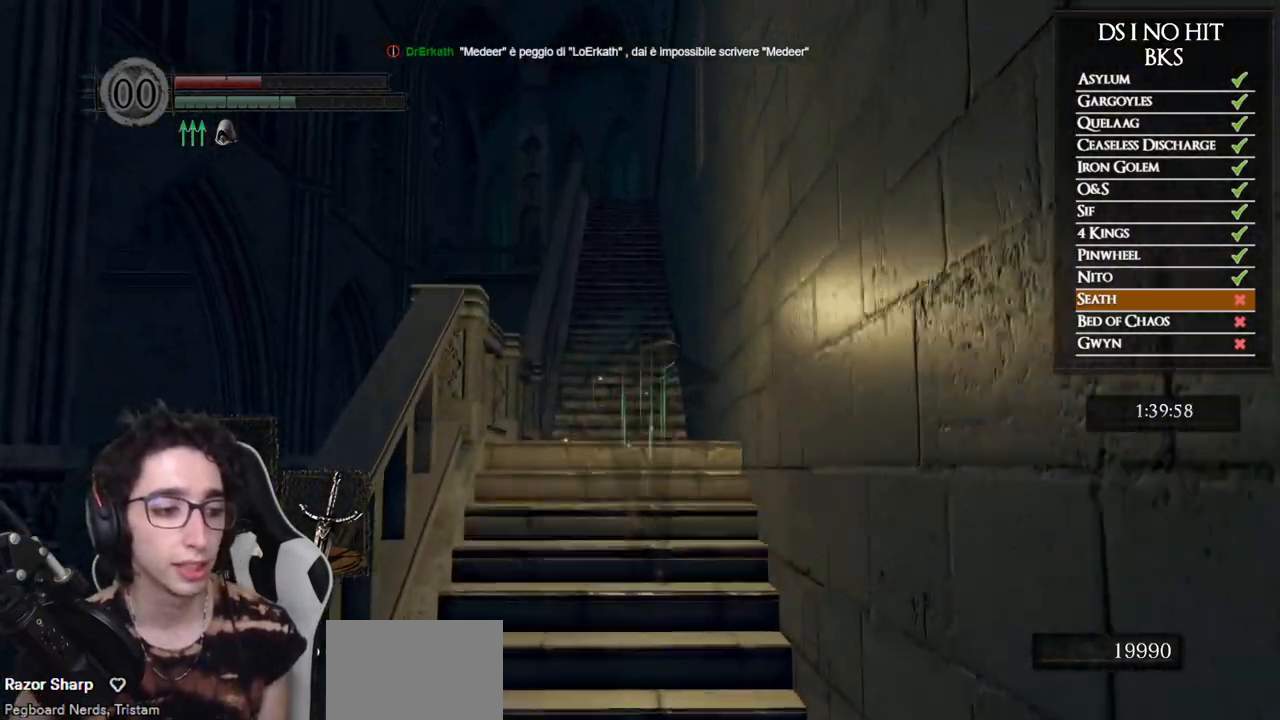
{"dt_ms": 500, "buttons": ["B"], "left_stick": "up", "right_stick": "center", "button_events": [[333, "B", "down"]]}
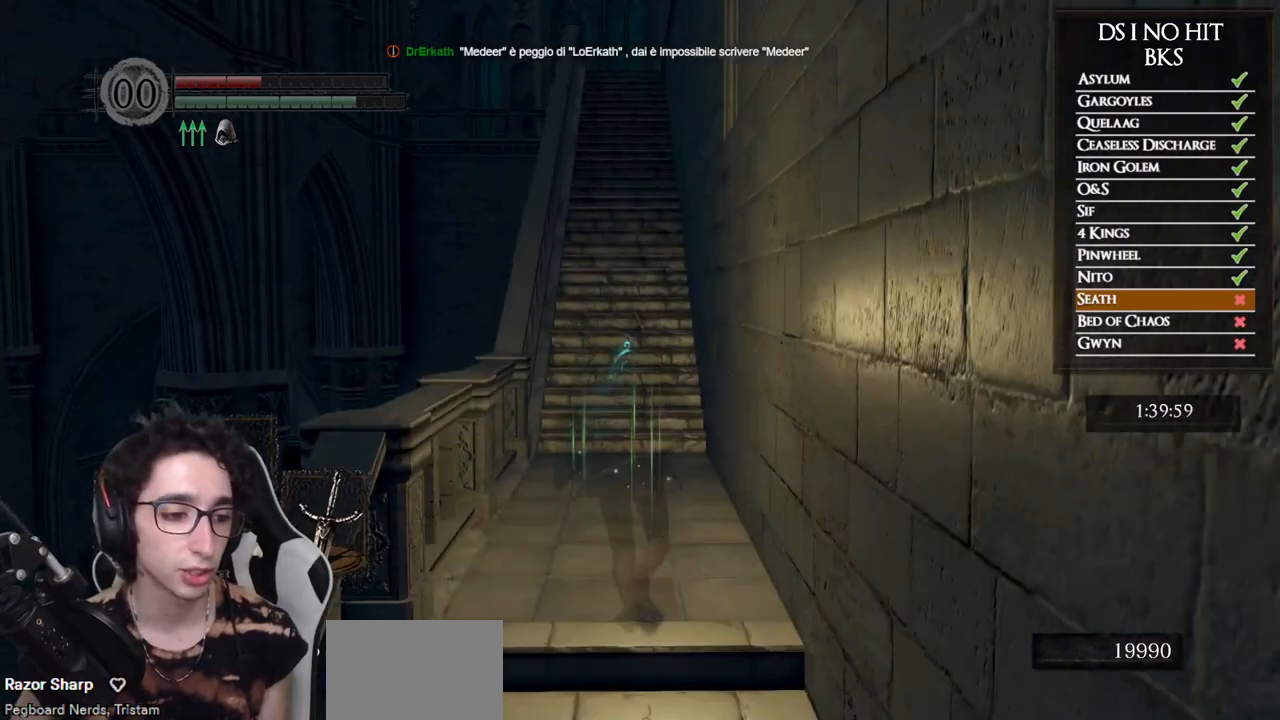
{"dt_ms": 500, "buttons": ["B"], "left_stick": "up", "right_stick": "center", "button_events": []}
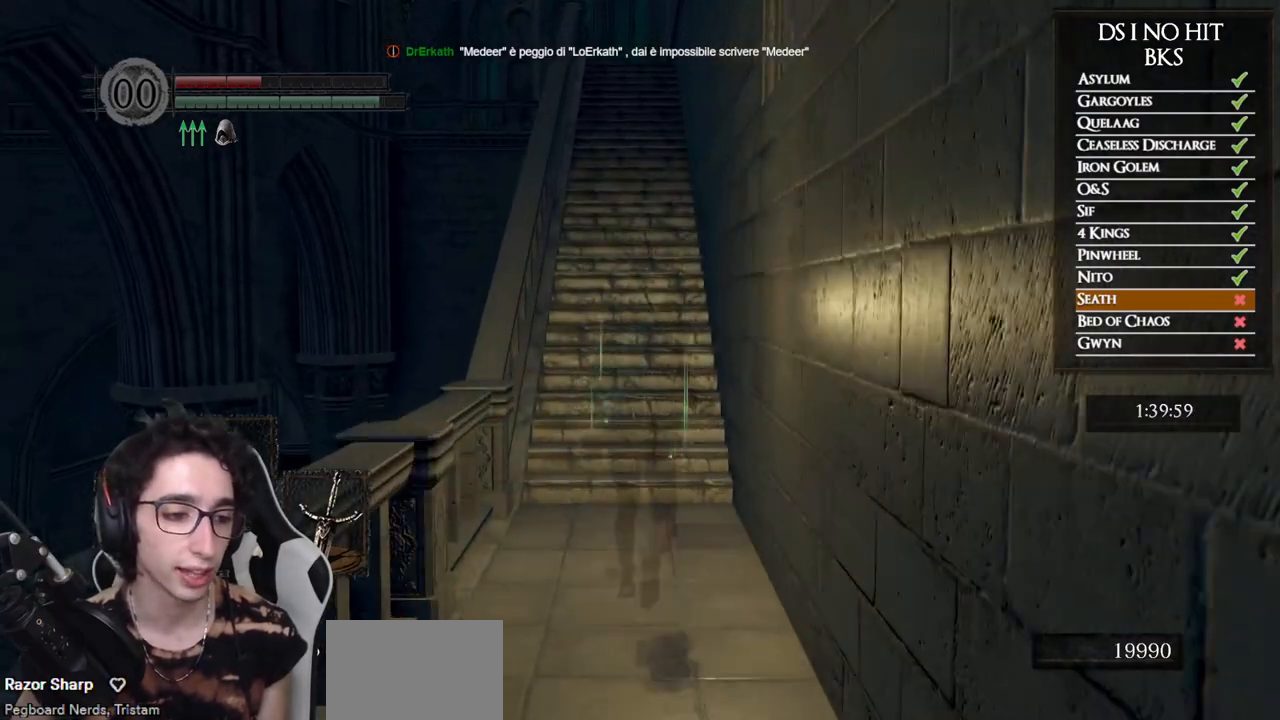
{"dt_ms": 500, "buttons": ["B"], "left_stick": "up", "right_stick": "center", "button_events": []}
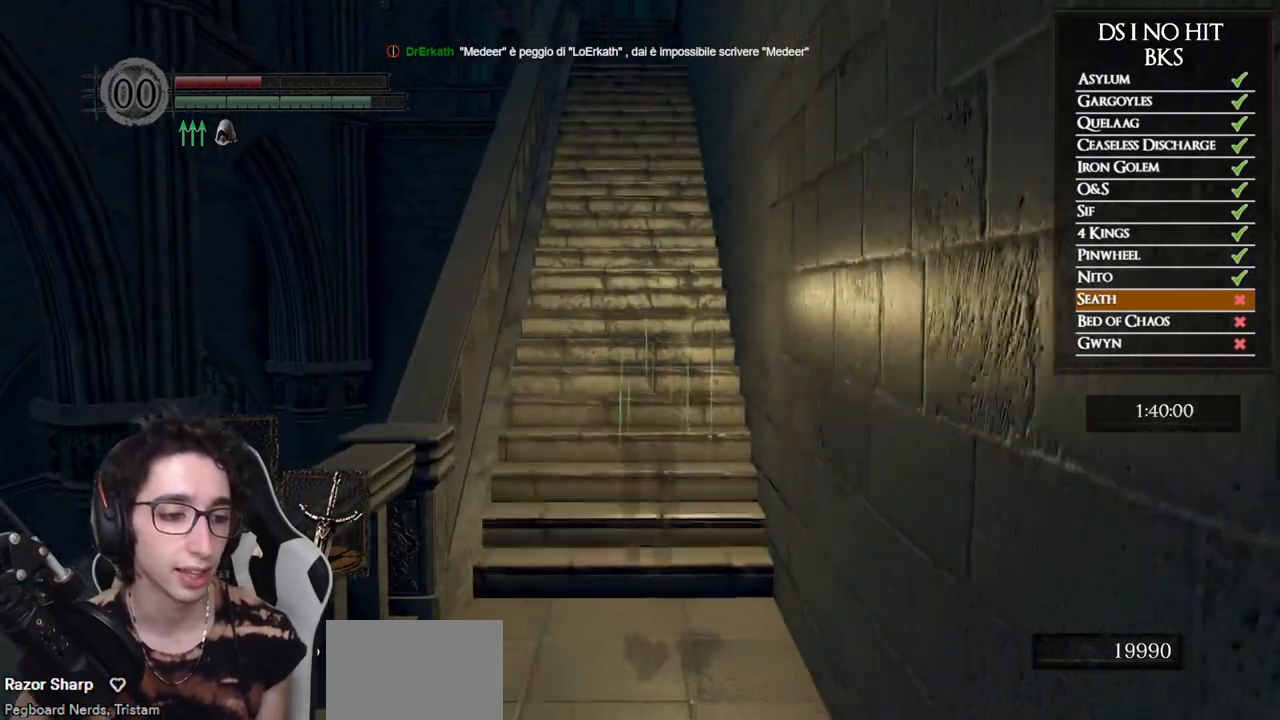
{"dt_ms": 500, "buttons": ["B"], "left_stick": "up", "right_stick": "center", "button_events": []}
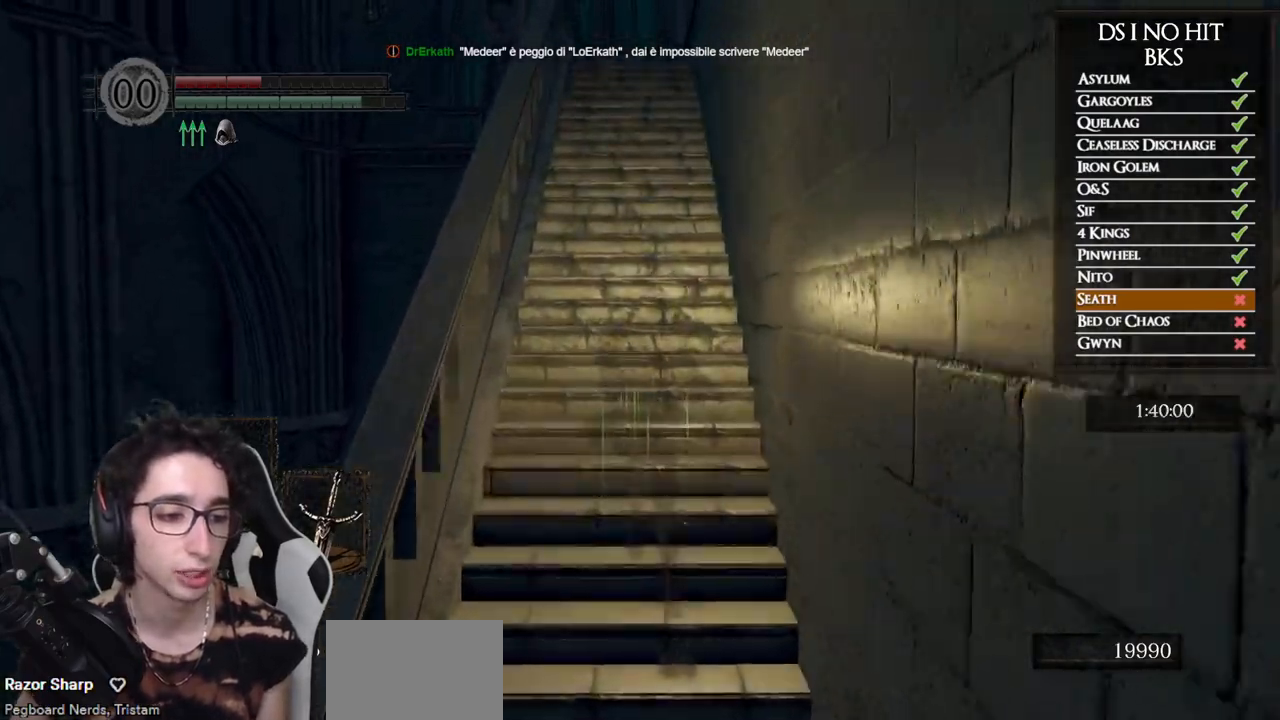
{"dt_ms": 500, "buttons": ["B"], "left_stick": "up", "right_stick": "center", "button_events": []}
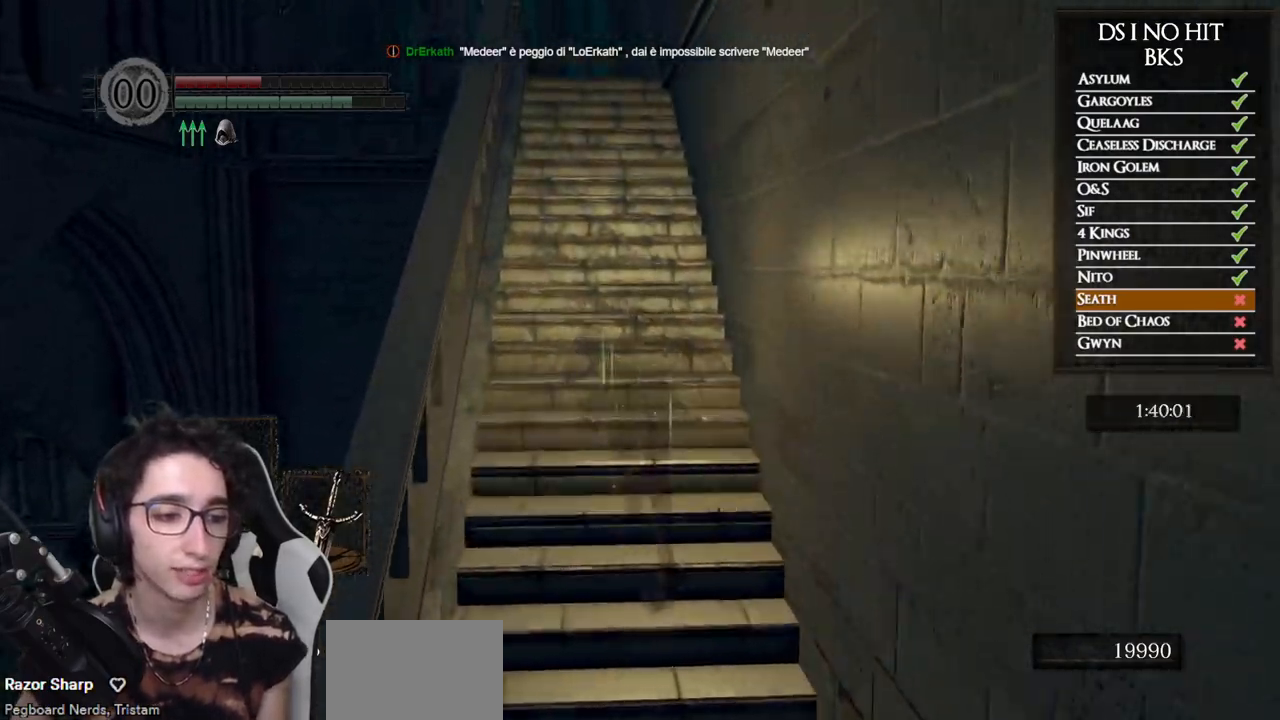
{"dt_ms": 500, "buttons": ["B"], "left_stick": "up", "right_stick": "down-right", "button_events": []}
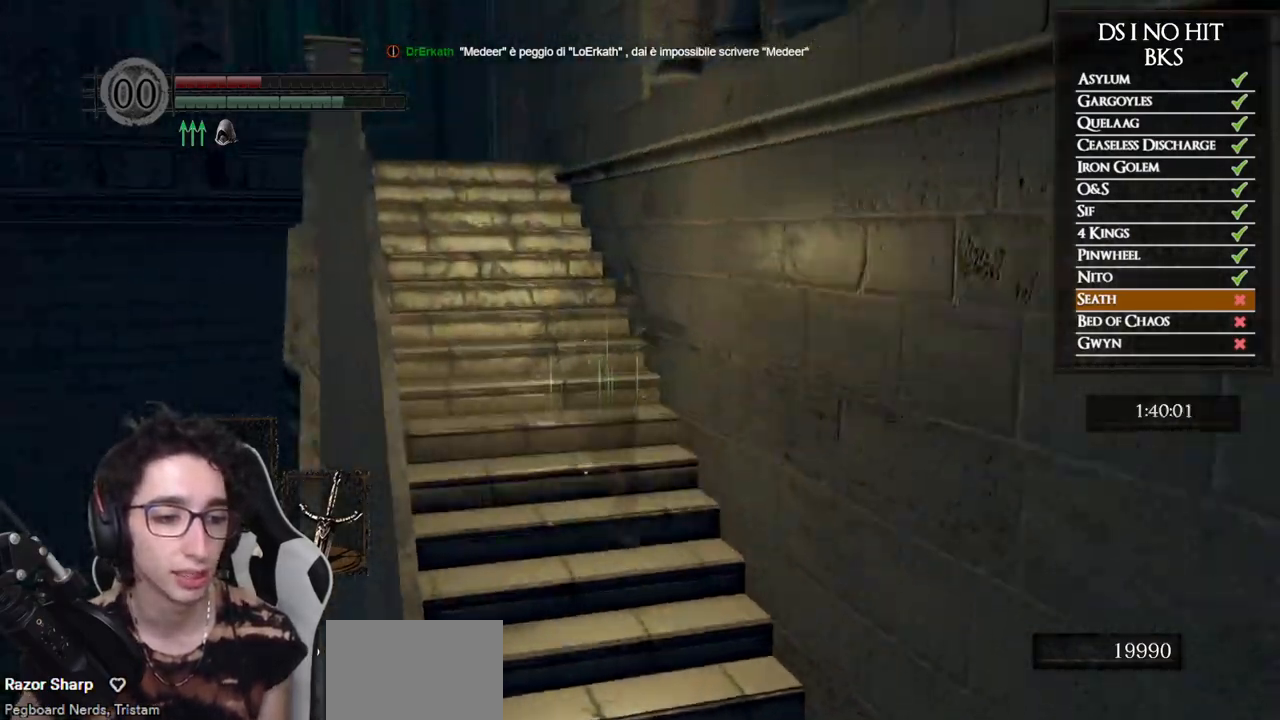
{"dt_ms": 500, "buttons": ["B"], "left_stick": "up-left", "right_stick": "center", "button_events": []}
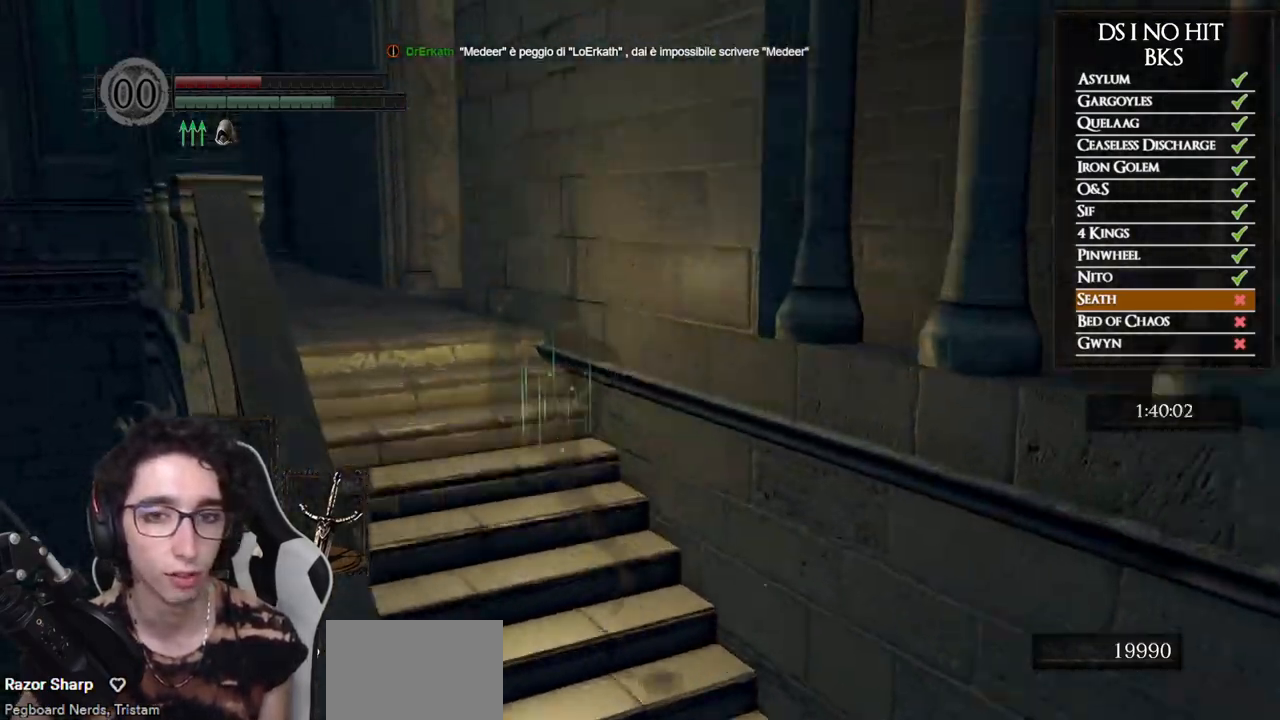
{"dt_ms": 1000, "buttons": ["B"], "left_stick": "up-left", "right_stick": "center", "button_events": []}
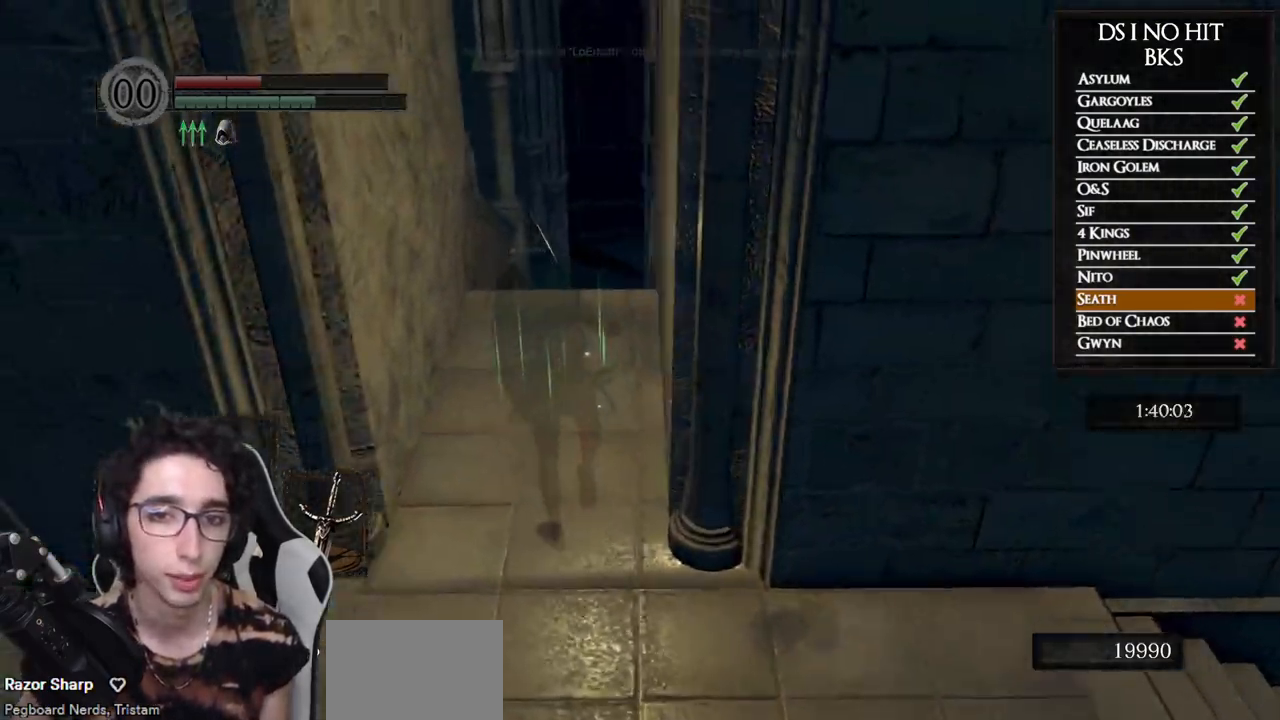
{"dt_ms": 500, "buttons": ["B"], "left_stick": "up", "right_stick": "center", "button_events": []}
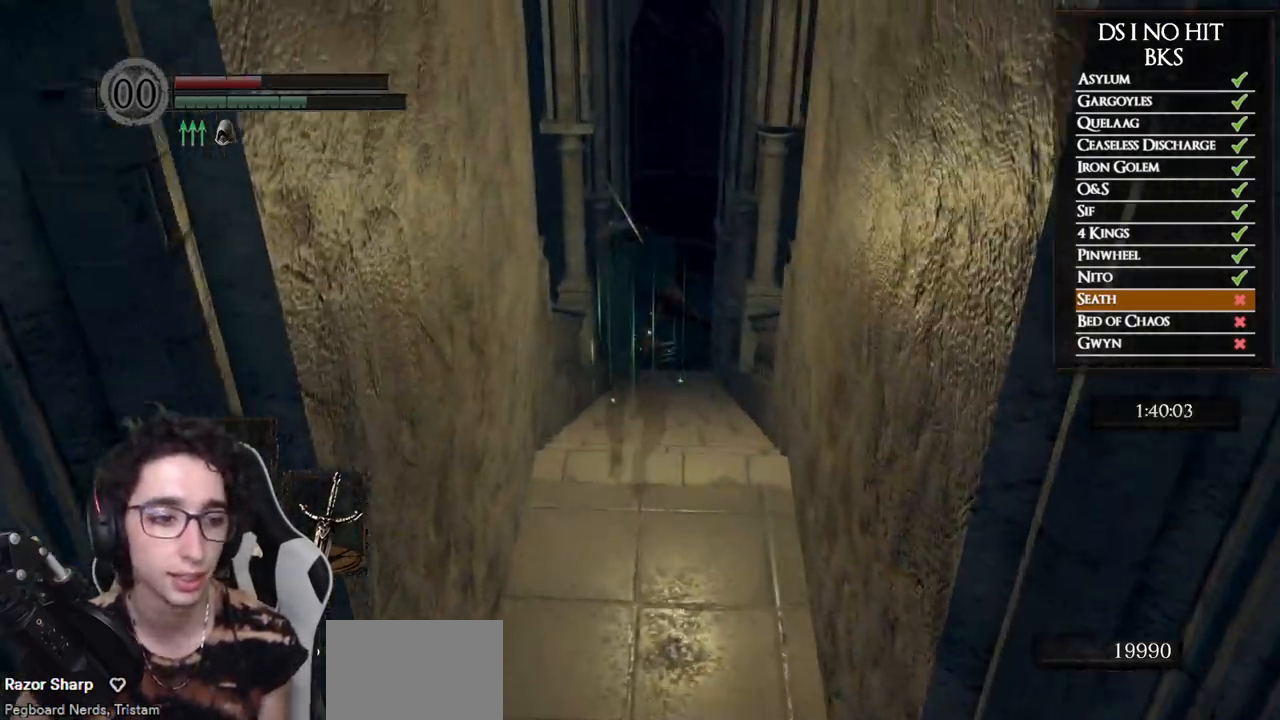
{"dt_ms": 500, "buttons": ["B"], "left_stick": "up", "right_stick": "center", "button_events": []}
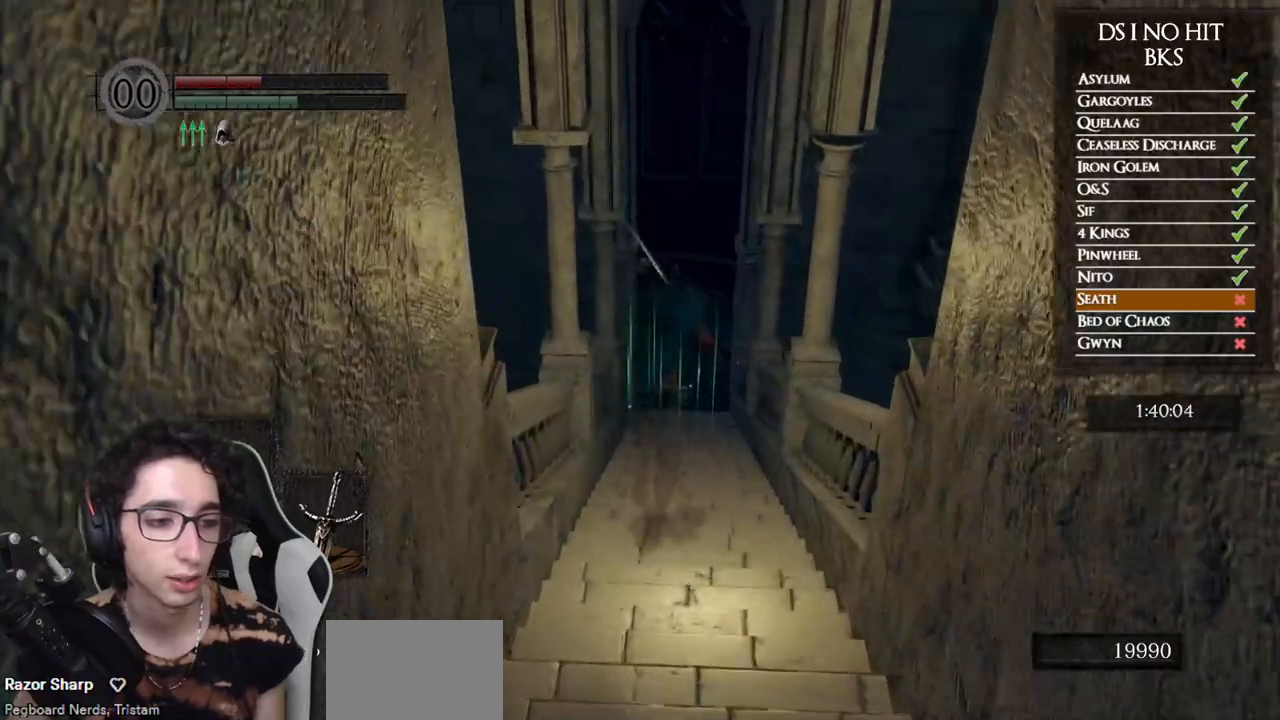
{"dt_ms": 500, "buttons": ["B"], "left_stick": "up", "right_stick": "center", "button_events": []}
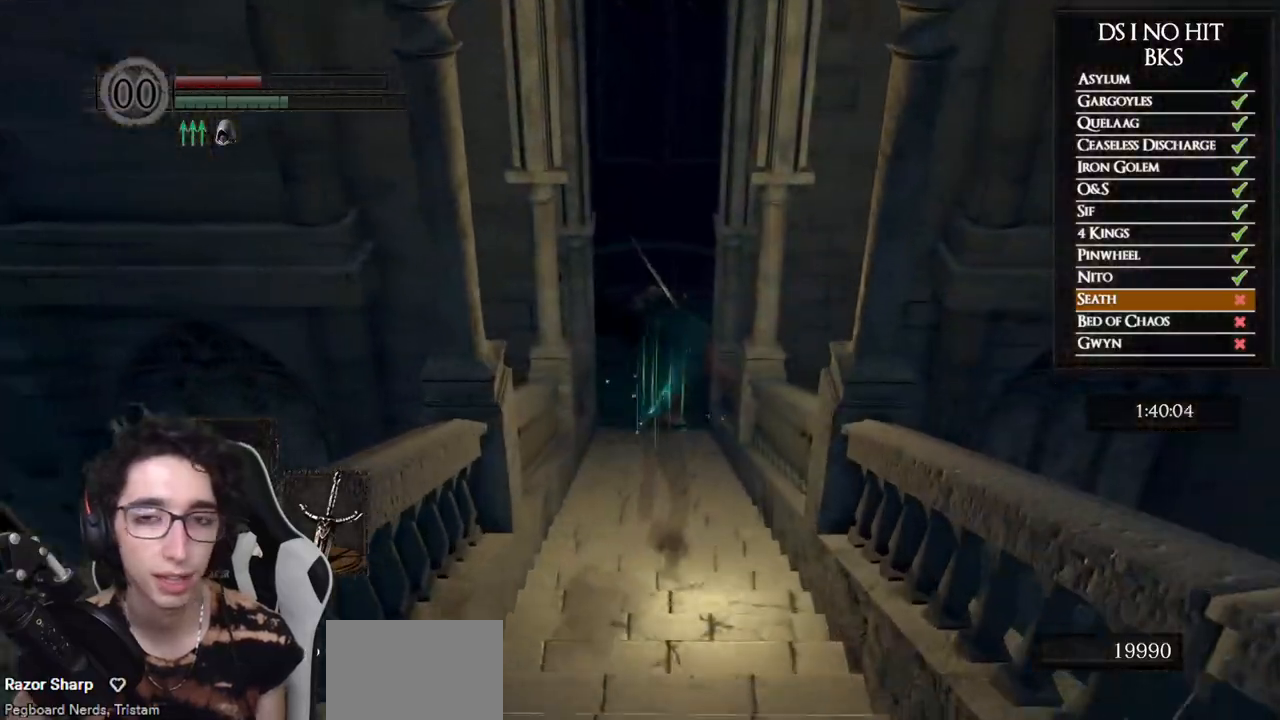
{"dt_ms": 500, "buttons": ["B"], "left_stick": "up", "right_stick": "center", "button_events": []}
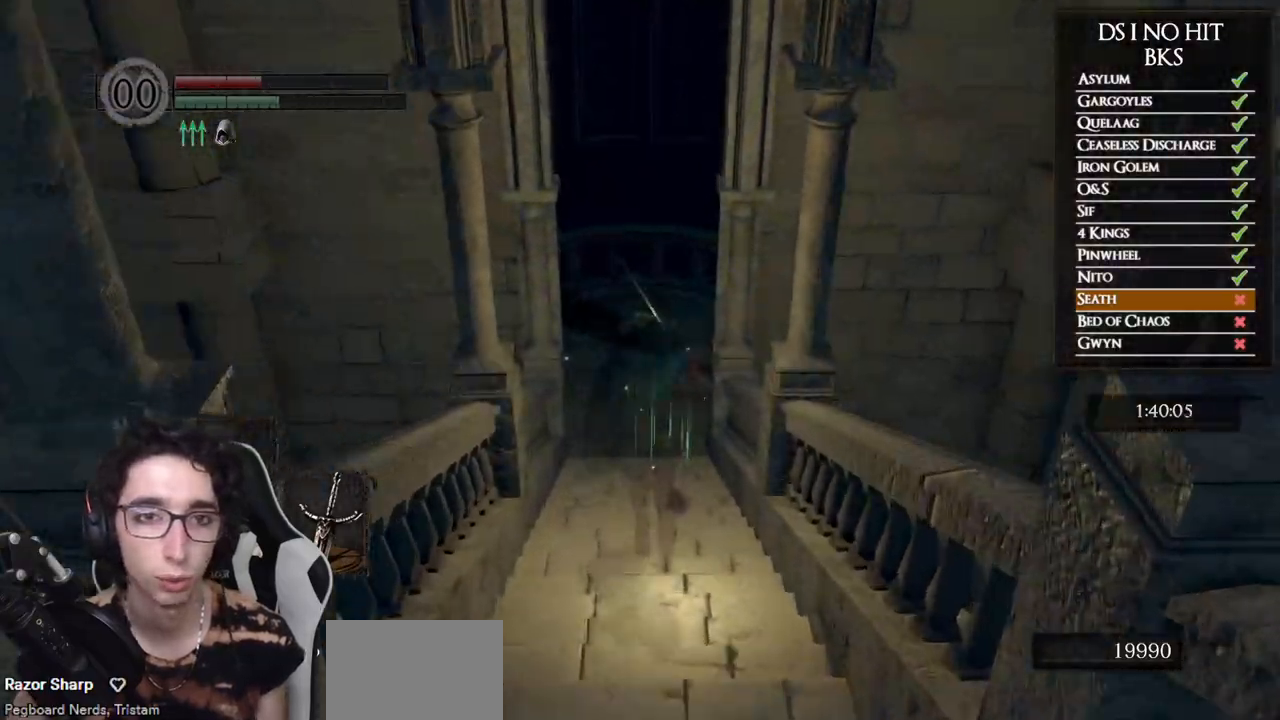
{"dt_ms": 500, "buttons": ["B"], "left_stick": "up", "right_stick": "center", "button_events": []}
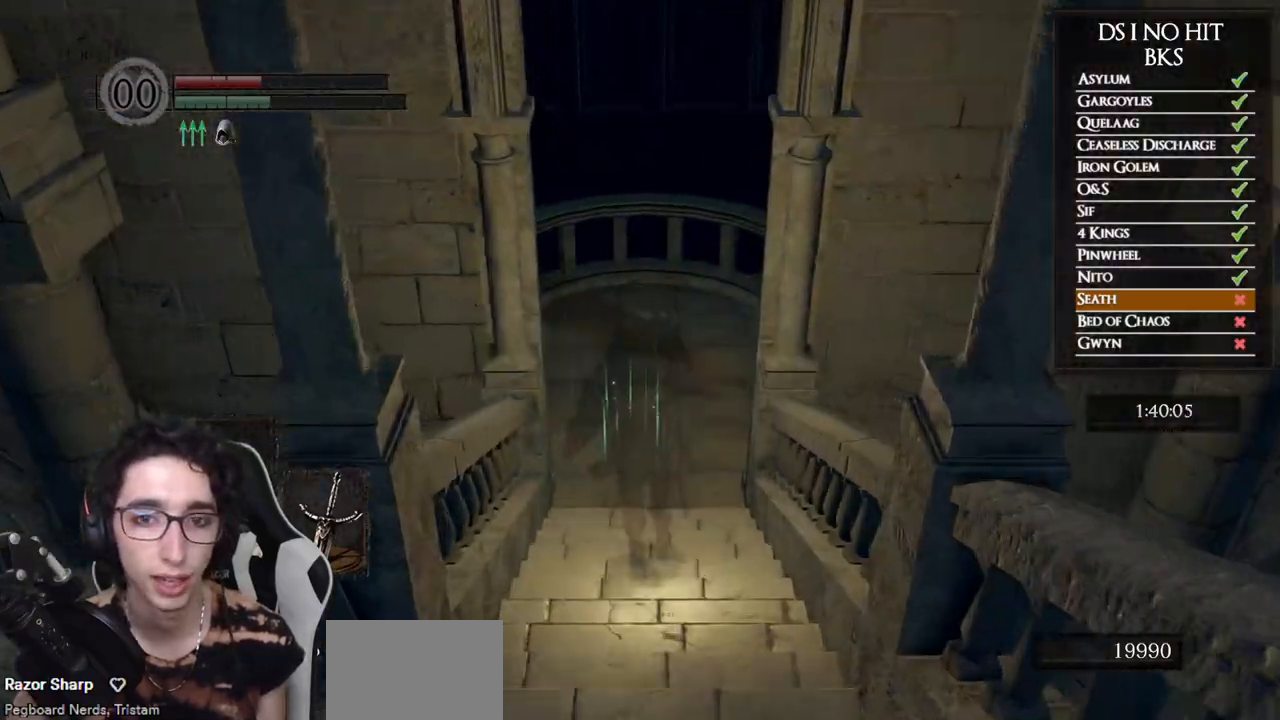
{"dt_ms": 500, "buttons": ["B"], "left_stick": "up", "right_stick": "center", "button_events": [[50, "B", "up"], [417, "B", "down"]]}
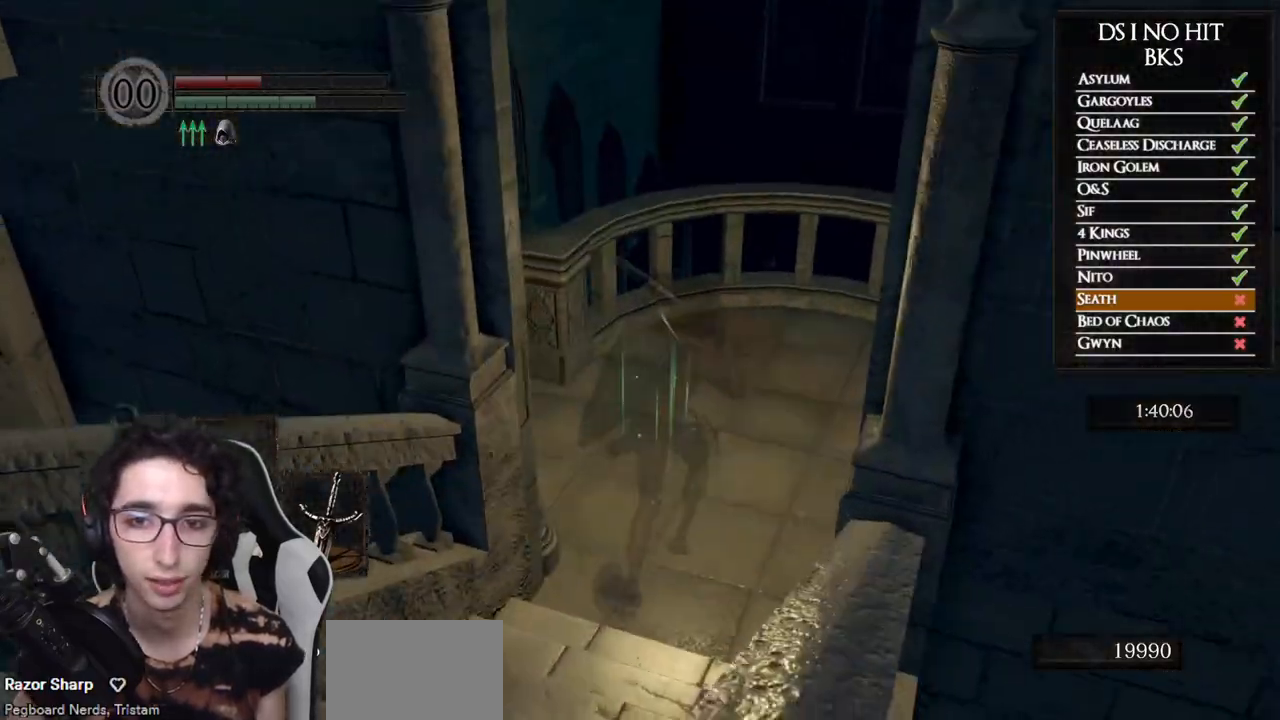
{"dt_ms": 500, "buttons": ["B"], "left_stick": "up-left", "right_stick": "left", "button_events": []}
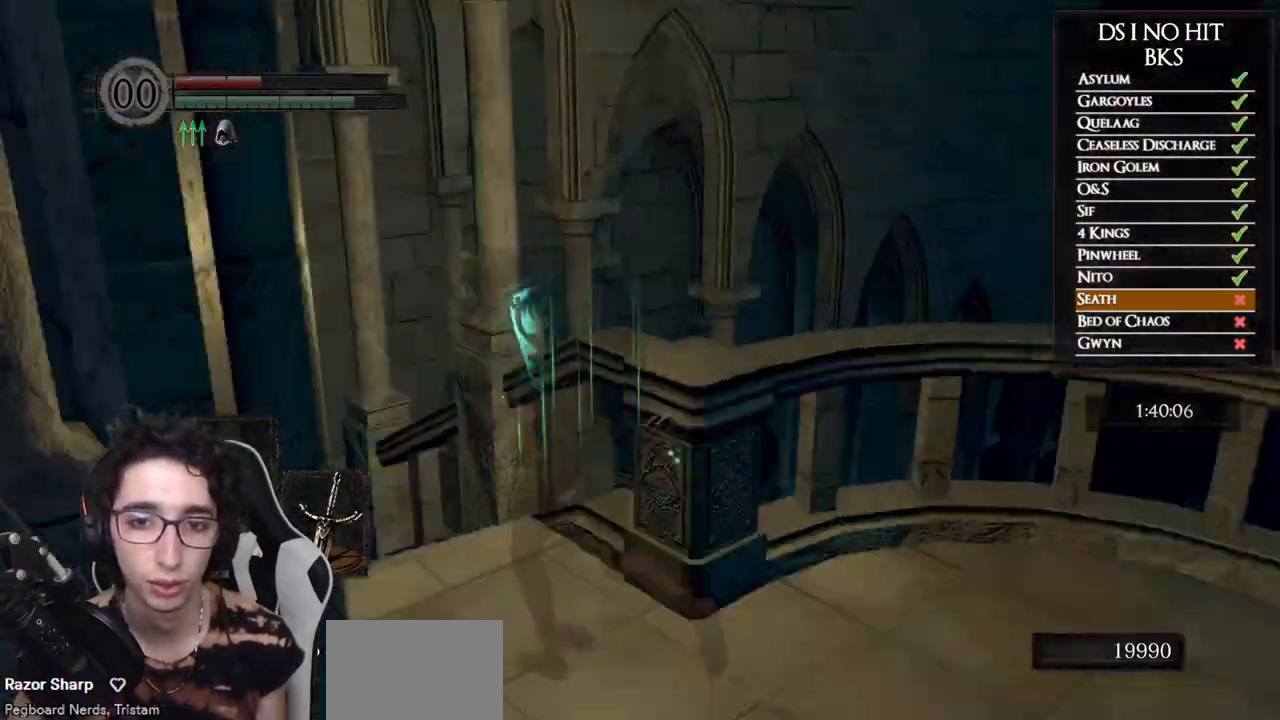
{"dt_ms": 500, "buttons": ["B"], "left_stick": "up-left", "right_stick": "center", "button_events": []}
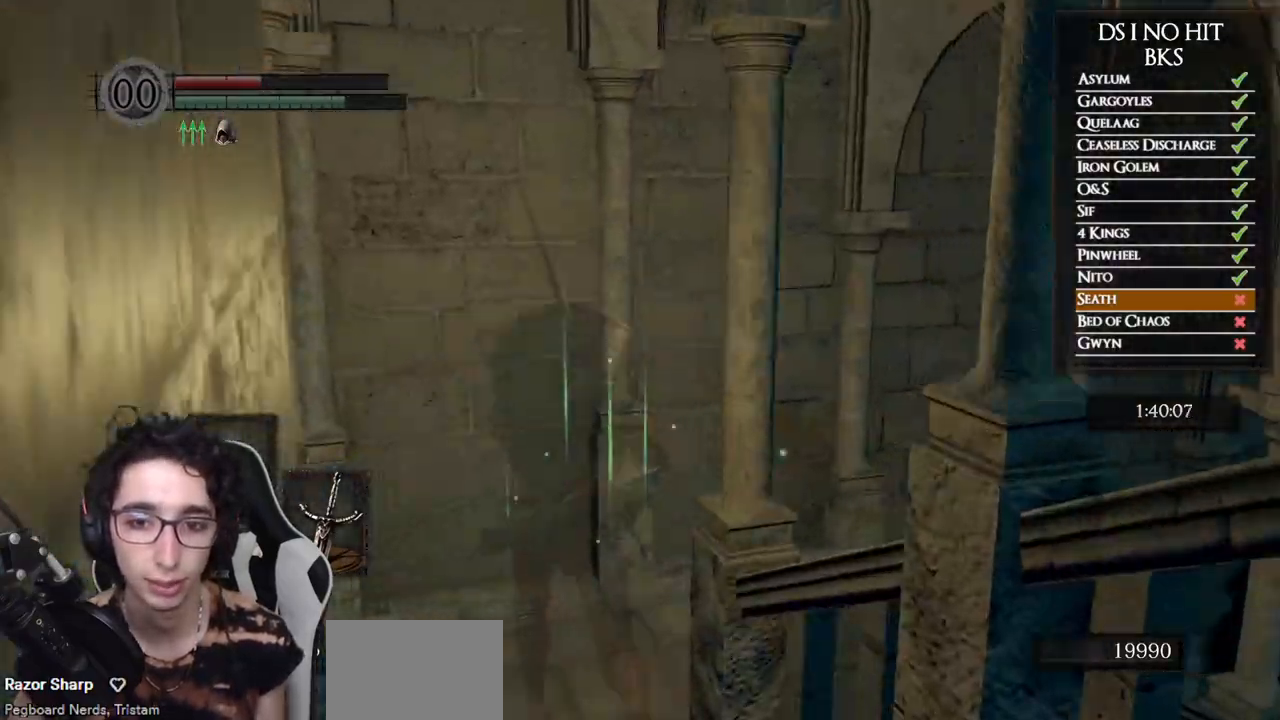
{"dt_ms": 500, "buttons": ["B"], "left_stick": "up", "right_stick": "down-right", "button_events": []}
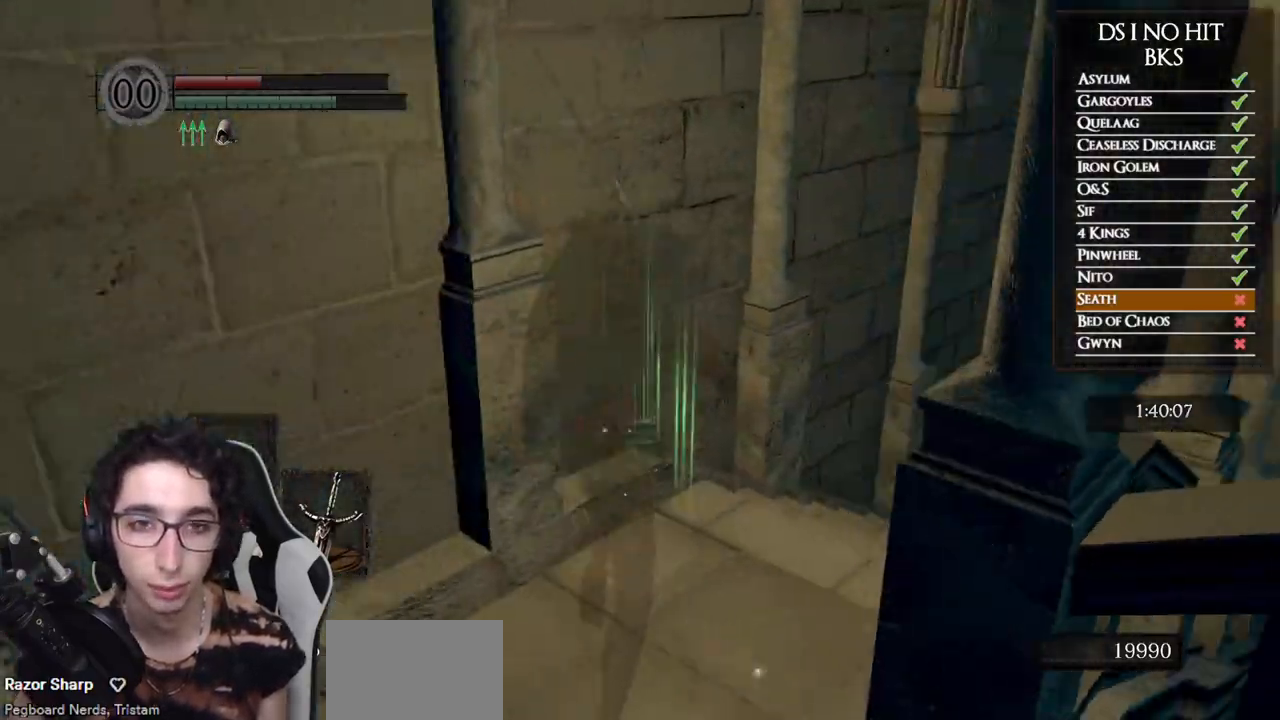
{"dt_ms": 1000, "buttons": ["B"], "left_stick": "up", "right_stick": "center", "button_events": []}
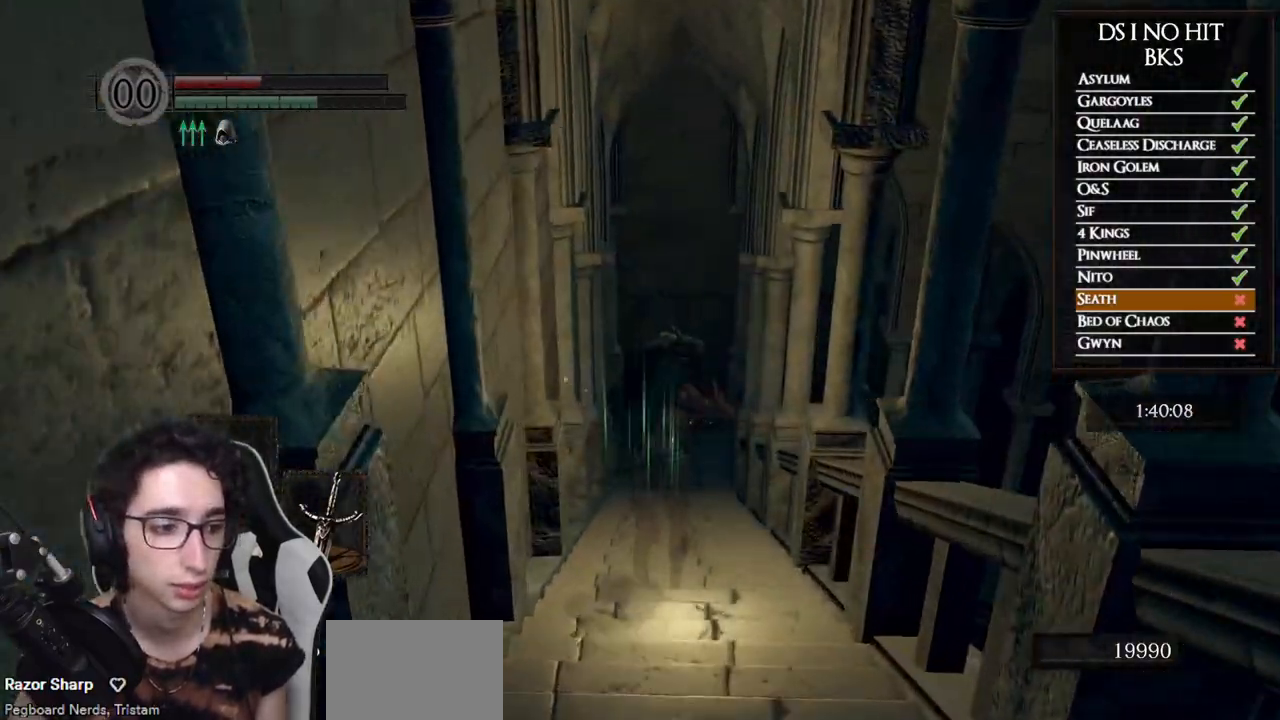
{"dt_ms": 500, "buttons": ["B"], "left_stick": "up", "right_stick": "center", "button_events": []}